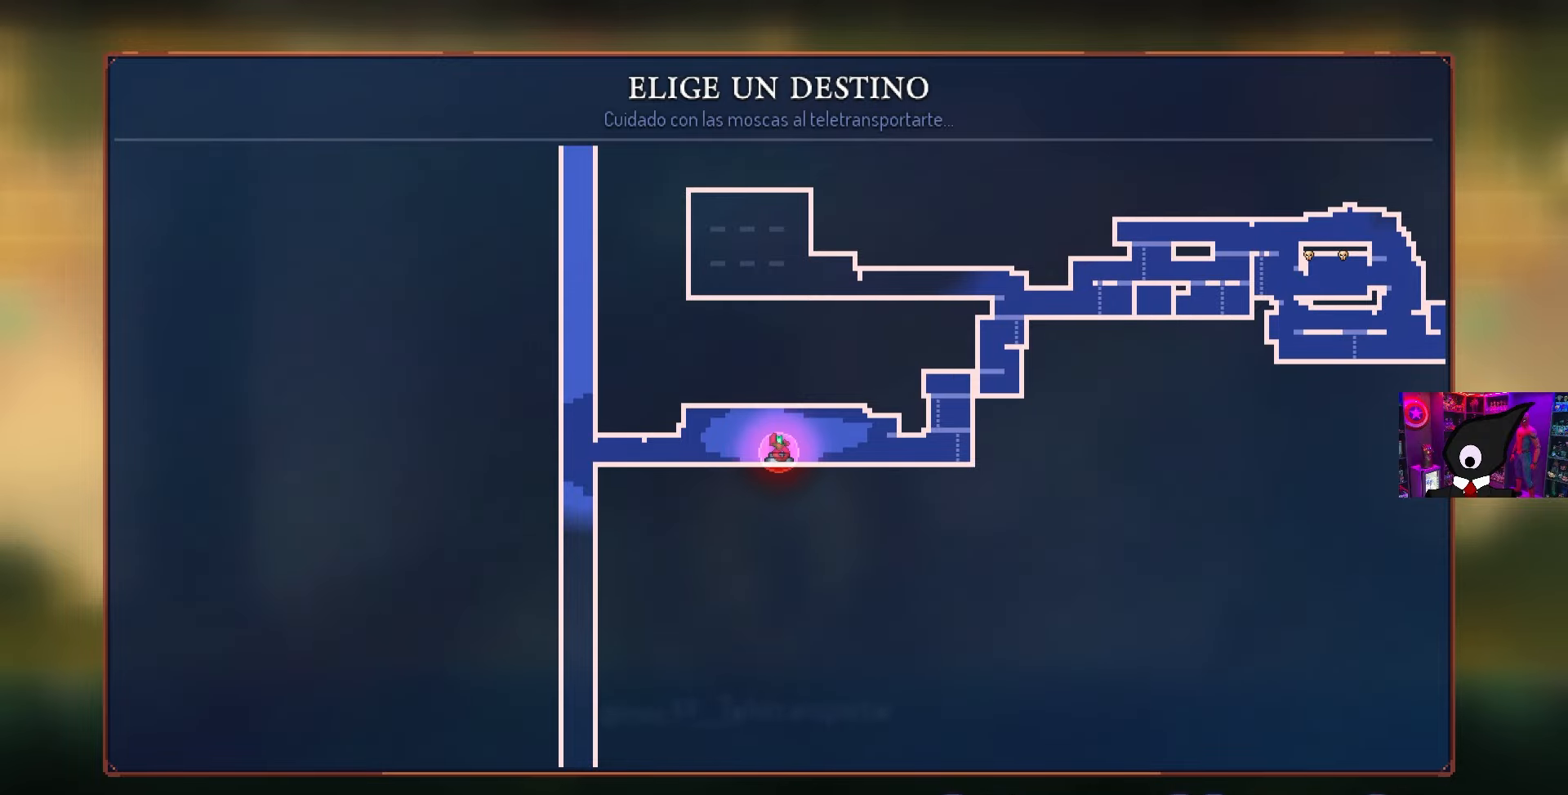
Gameplay with a controller (PlayStation layout); each line is a JSON object with the inputs held at the frame after it. "events" lists button and stick changes between this image and that frame as [ms after this image, input, new state], when the widget could be followed in between.
{"buttons": ["DPAD_LEFT"], "left_stick": "center", "right_stick": "center", "events": [[300, "CIRCLE", "down"], [400, "CIRCLE", "up"], [400, "DPAD_LEFT", "down"]]}
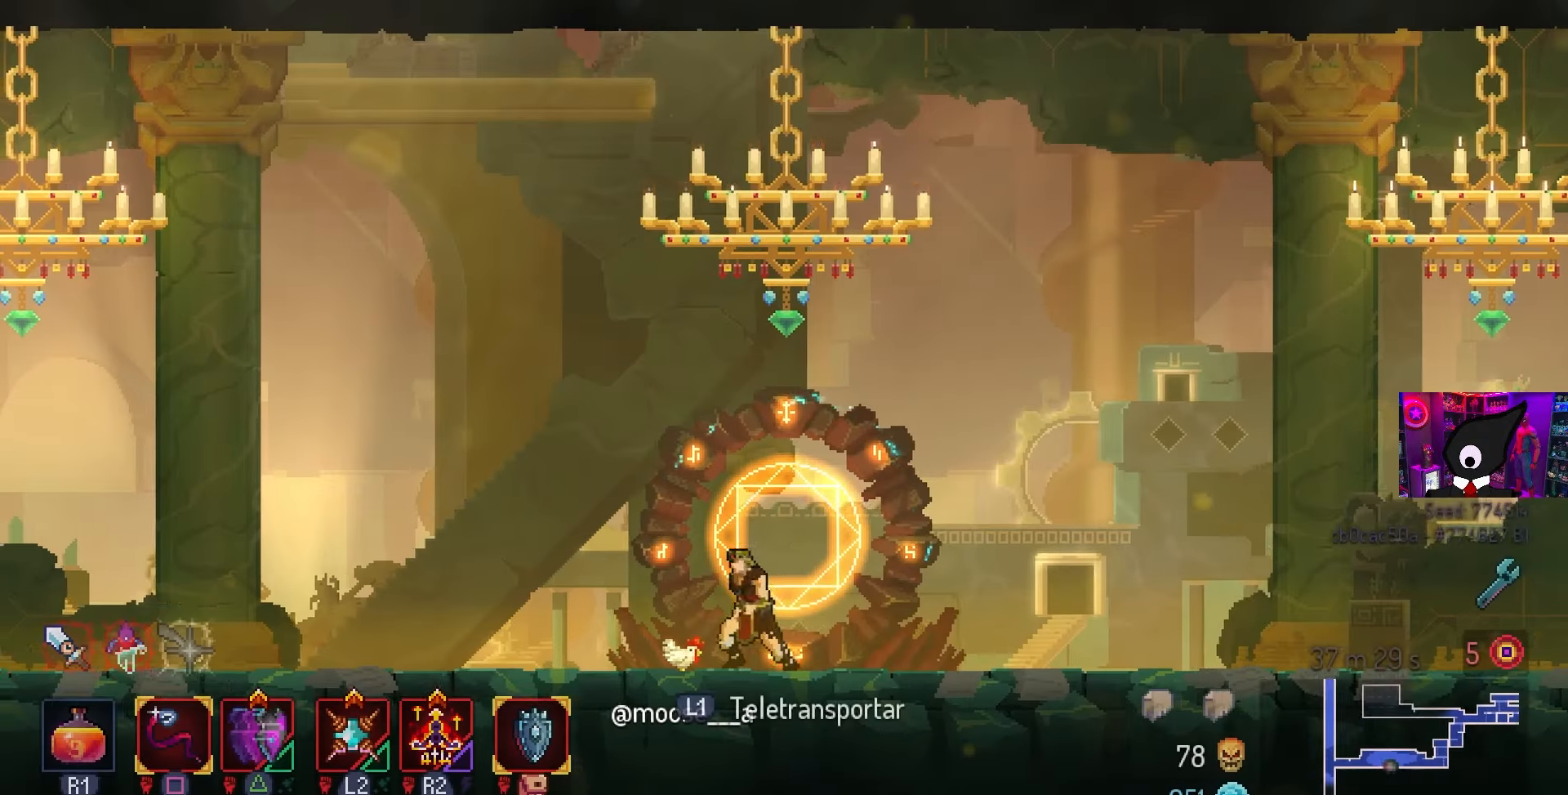
{"buttons": [], "left_stick": "center", "right_stick": "center", "events": [[67, "DPAD_LEFT", "up"], [233, "L3", "down"], [367, "L3", "up"]]}
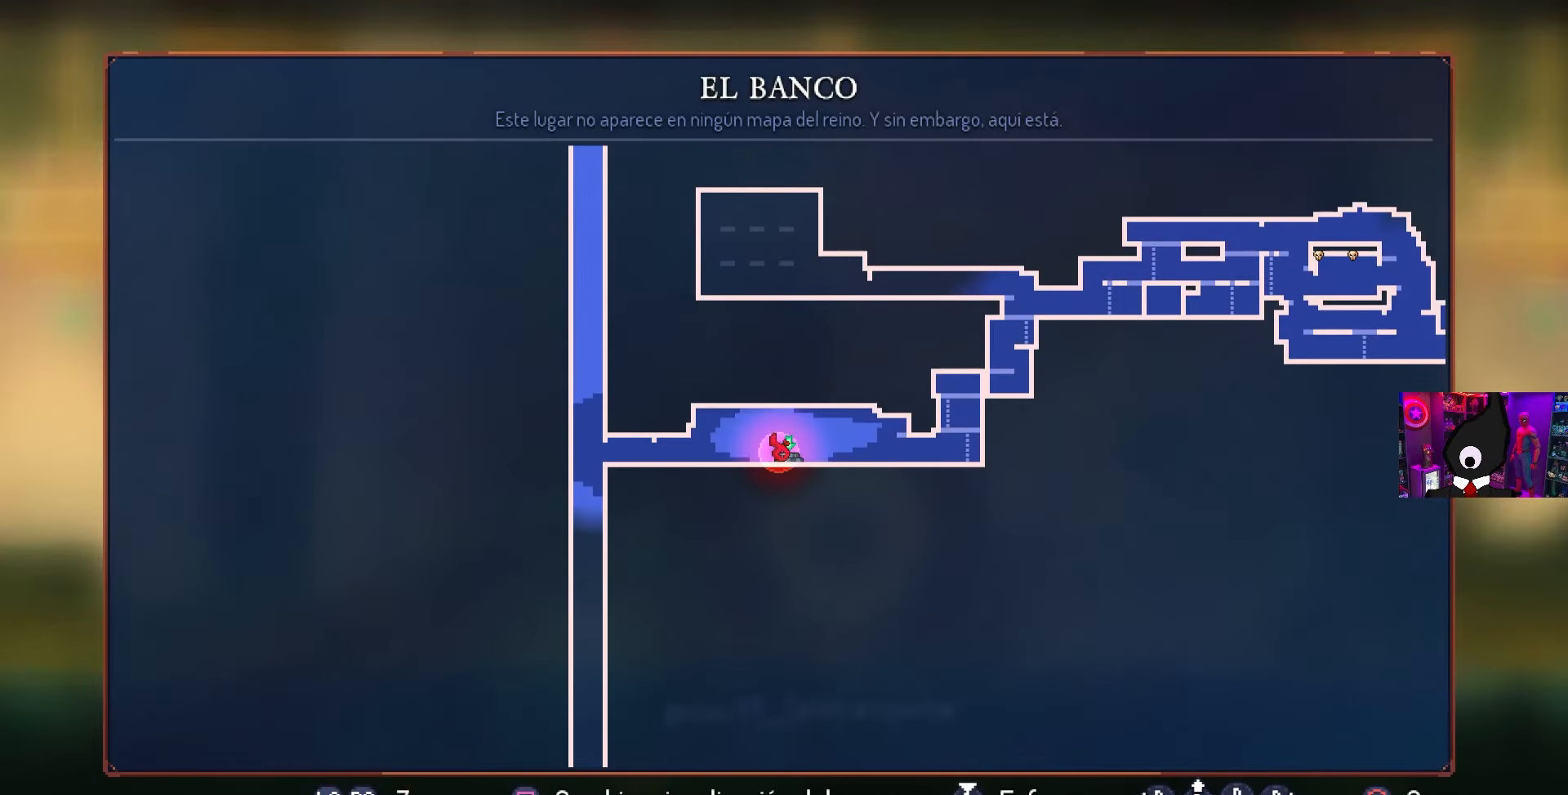
{"buttons": ["DPAD_LEFT"], "left_stick": "center", "right_stick": "center", "events": [[300, "DPAD_LEFT", "down"], [383, "CIRCLE", "down"], [483, "CIRCLE", "up"]]}
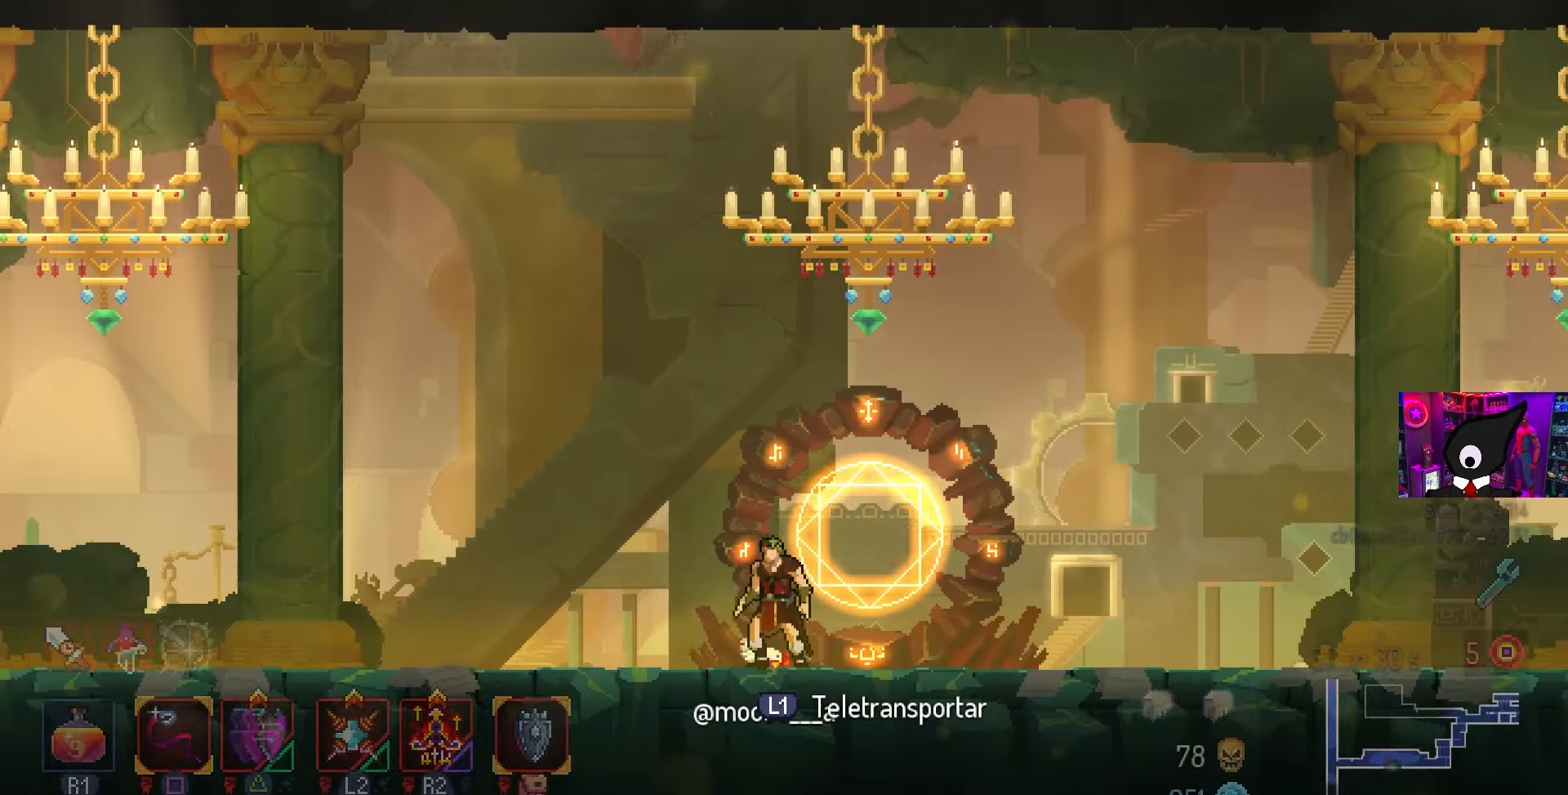
{"buttons": ["CIRCLE", "DPAD_LEFT"], "left_stick": "center", "right_stick": "center", "events": [[150, "TRIANGLE", "down"], [217, "CIRCLE", "down"], [283, "TRIANGLE", "up"]]}
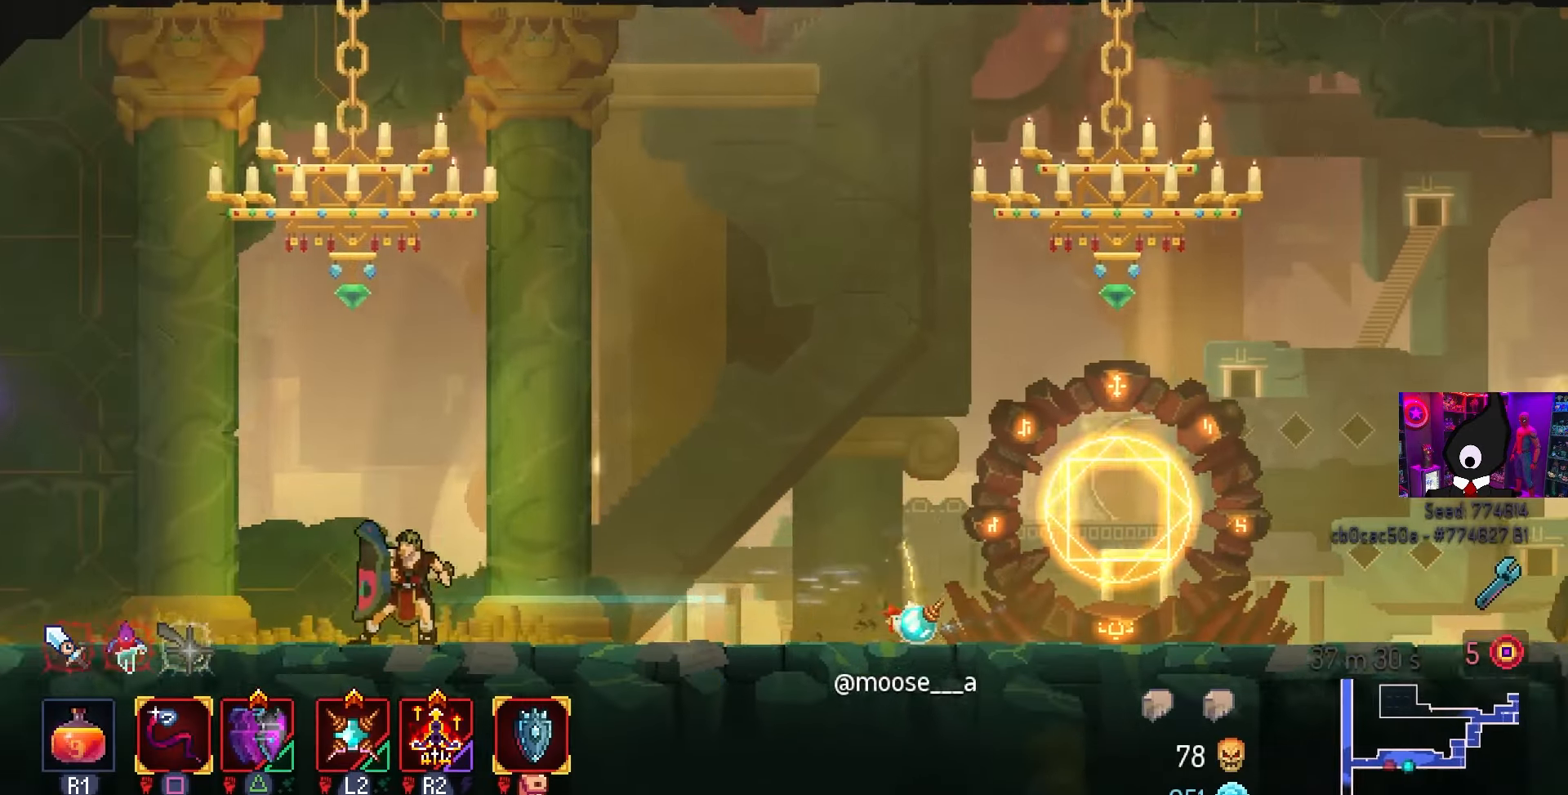
{"buttons": ["DPAD_LEFT"], "left_stick": "center", "right_stick": "center", "events": [[233, "CIRCLE", "up"]]}
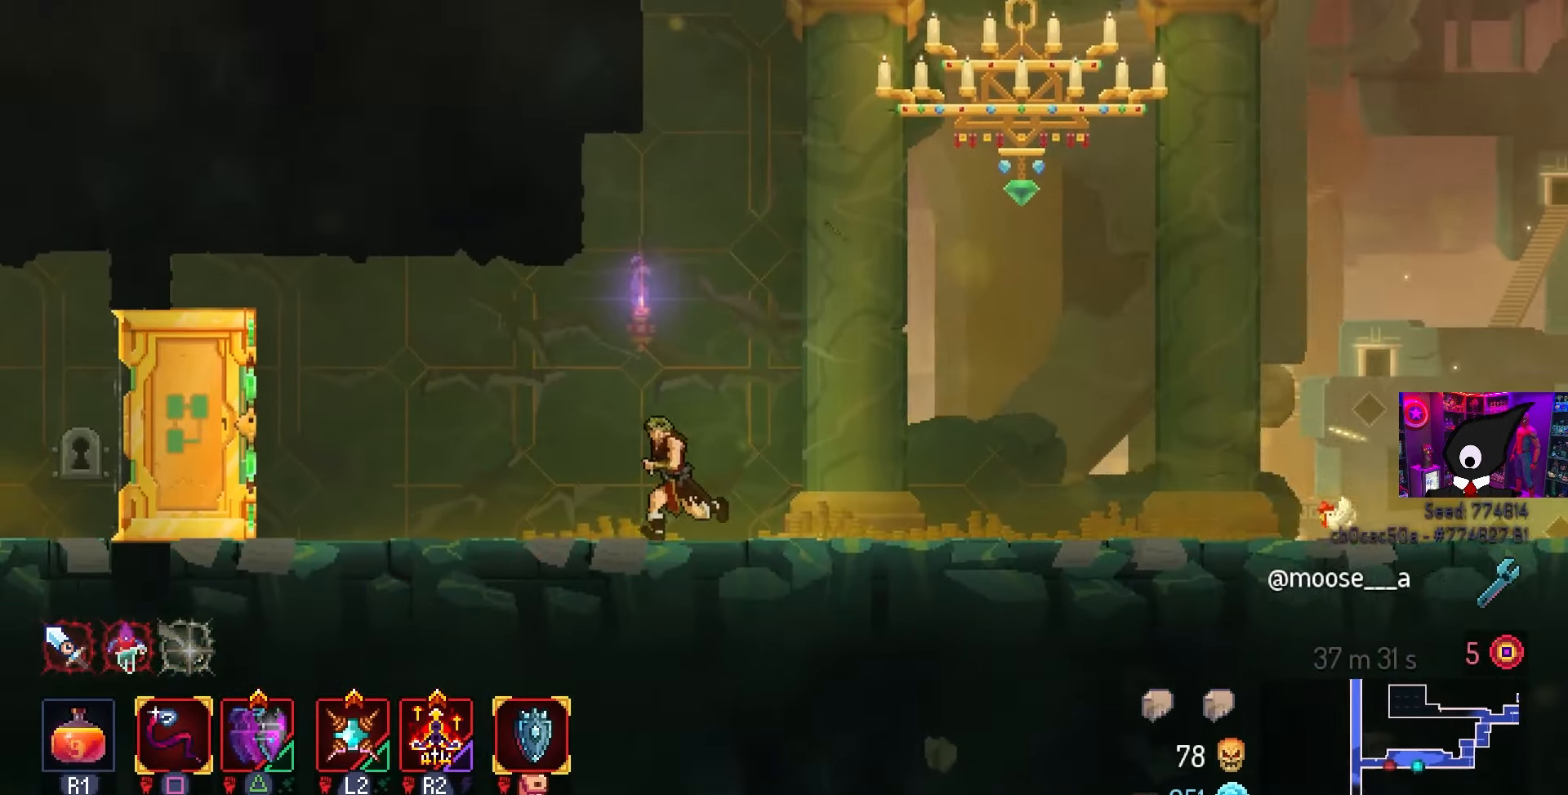
{"buttons": ["DPAD_LEFT"], "left_stick": "center", "right_stick": "center", "events": []}
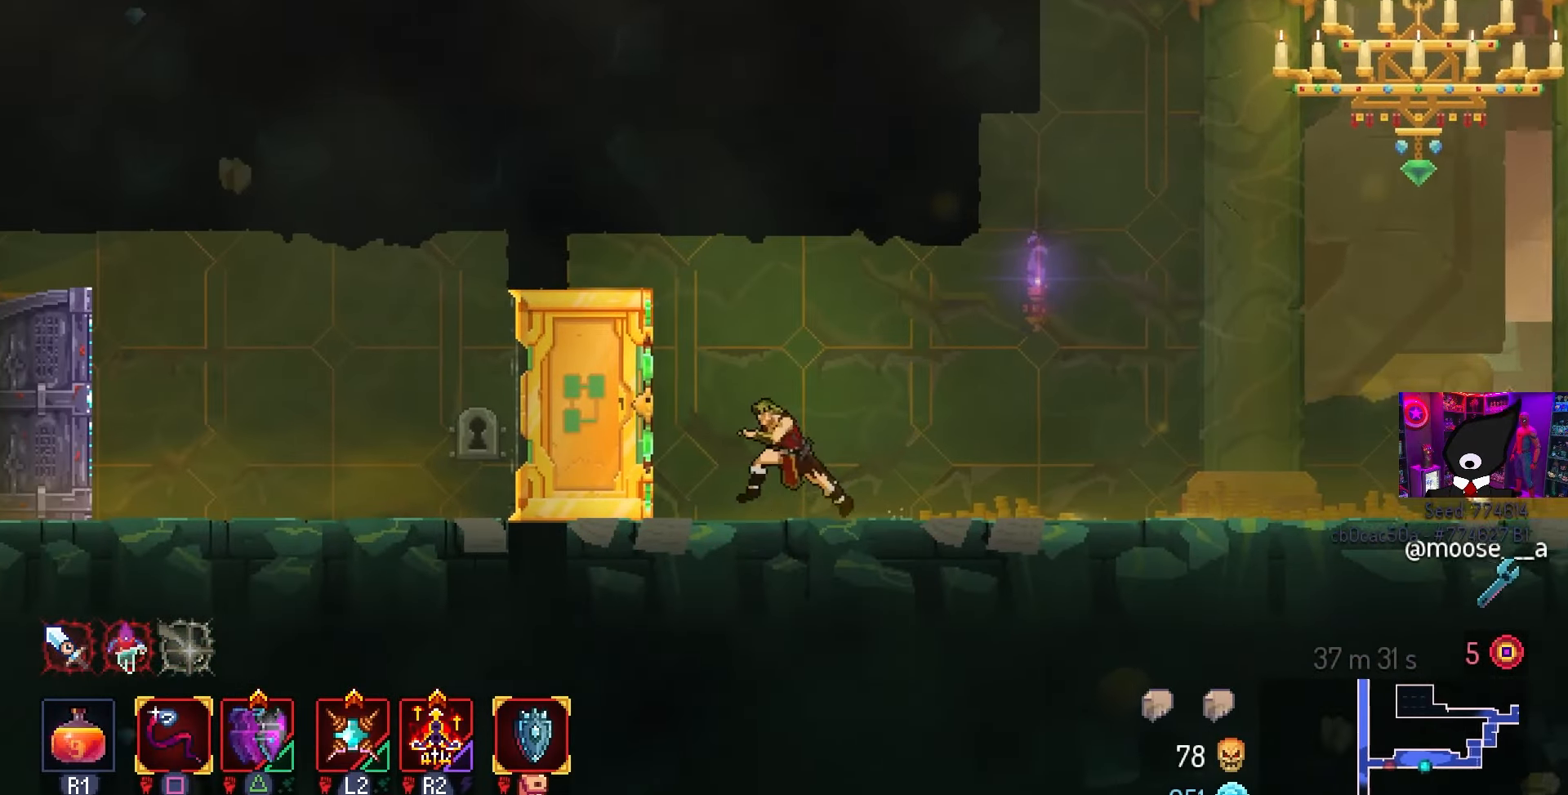
{"buttons": [], "left_stick": "center", "right_stick": "center", "events": [[33, "TRIANGLE", "down"], [83, "CIRCLE", "down"], [133, "TRIANGLE", "up"], [450, "CIRCLE", "up"], [450, "DPAD_LEFT", "up"]]}
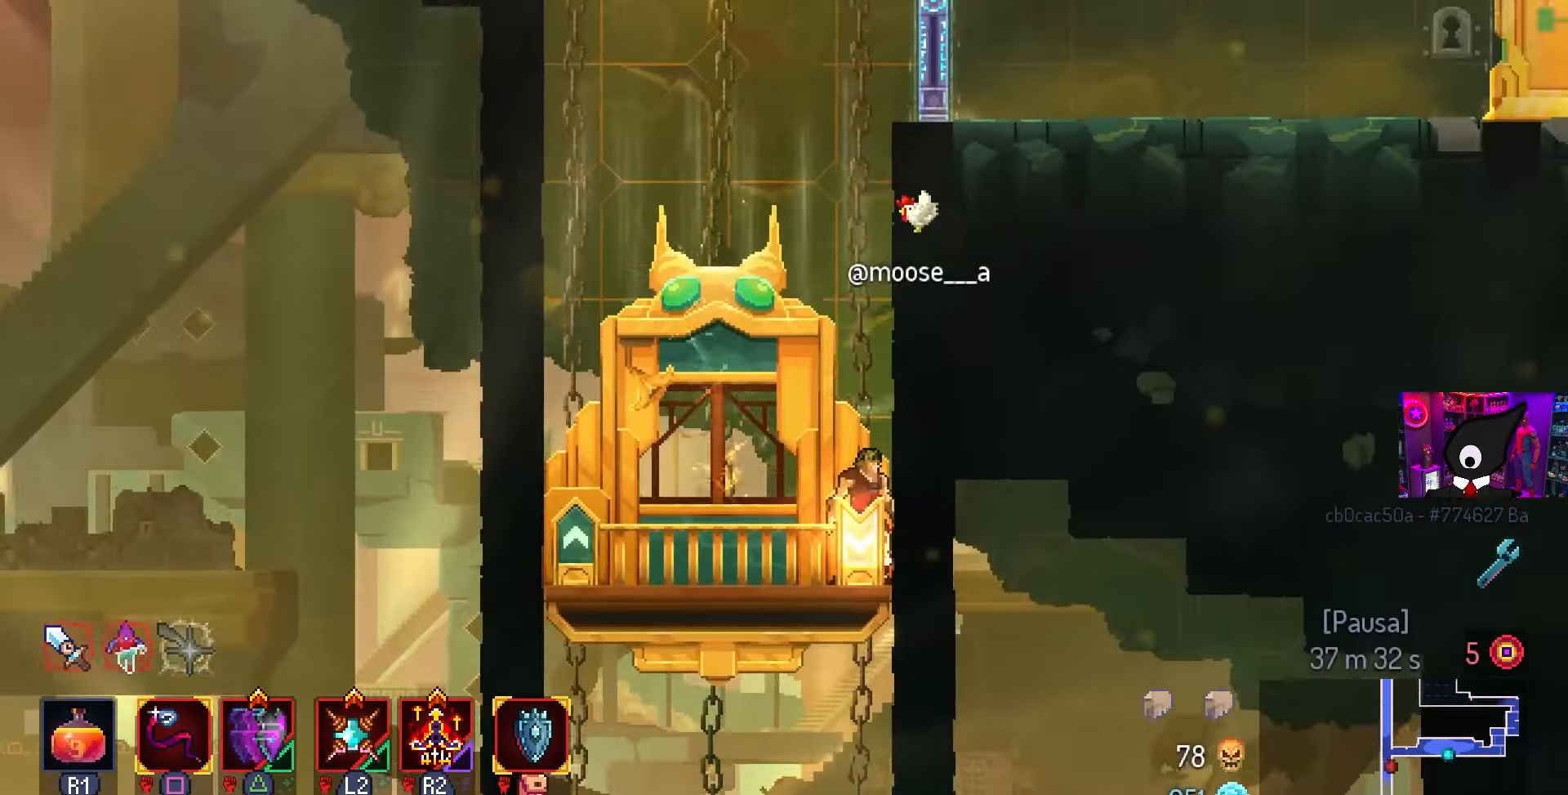
{"buttons": [], "left_stick": "center", "right_stick": "center", "events": []}
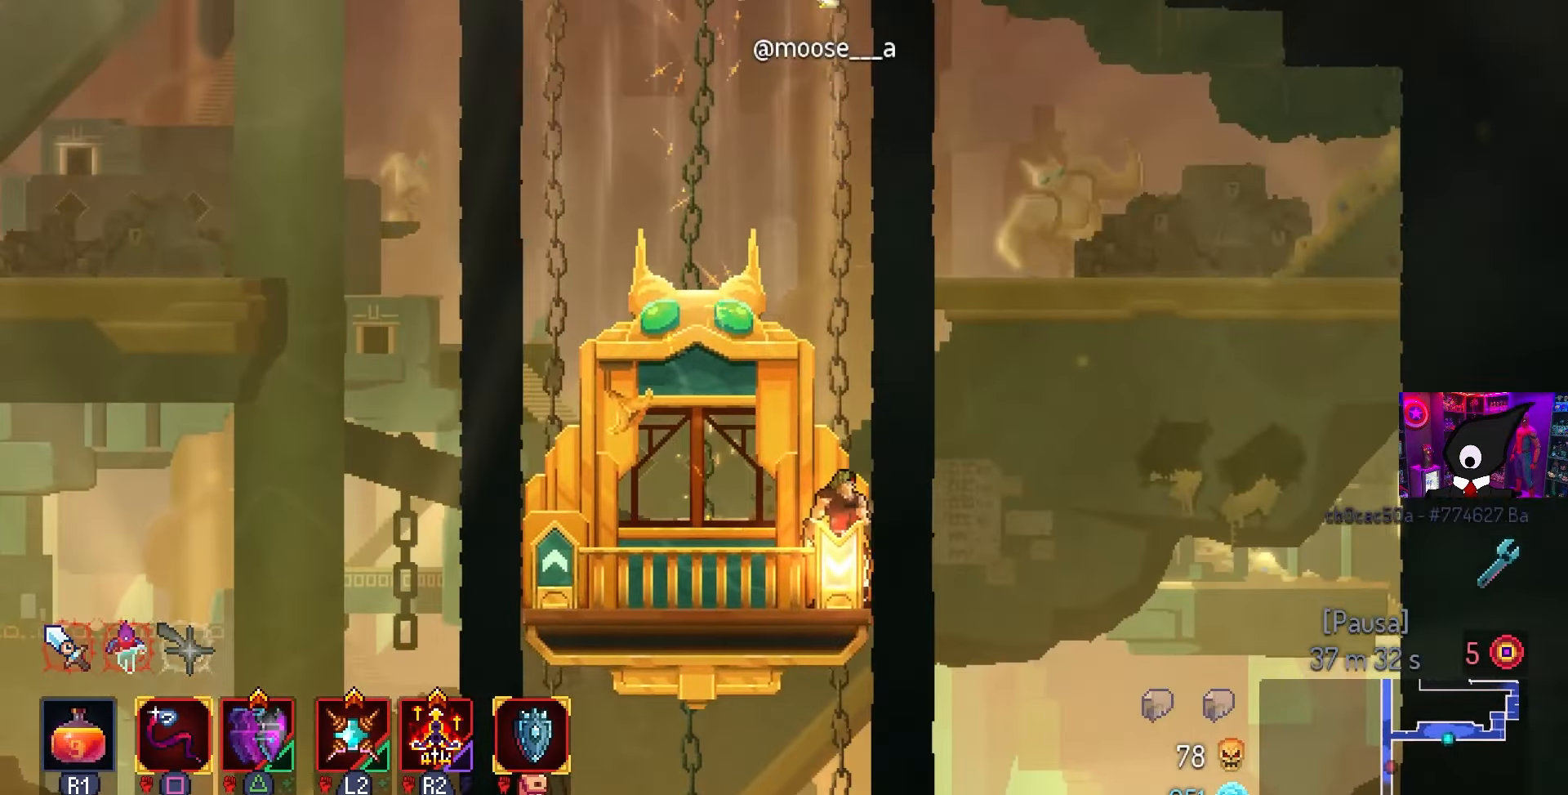
{"buttons": [], "left_stick": "center", "right_stick": "center", "events": []}
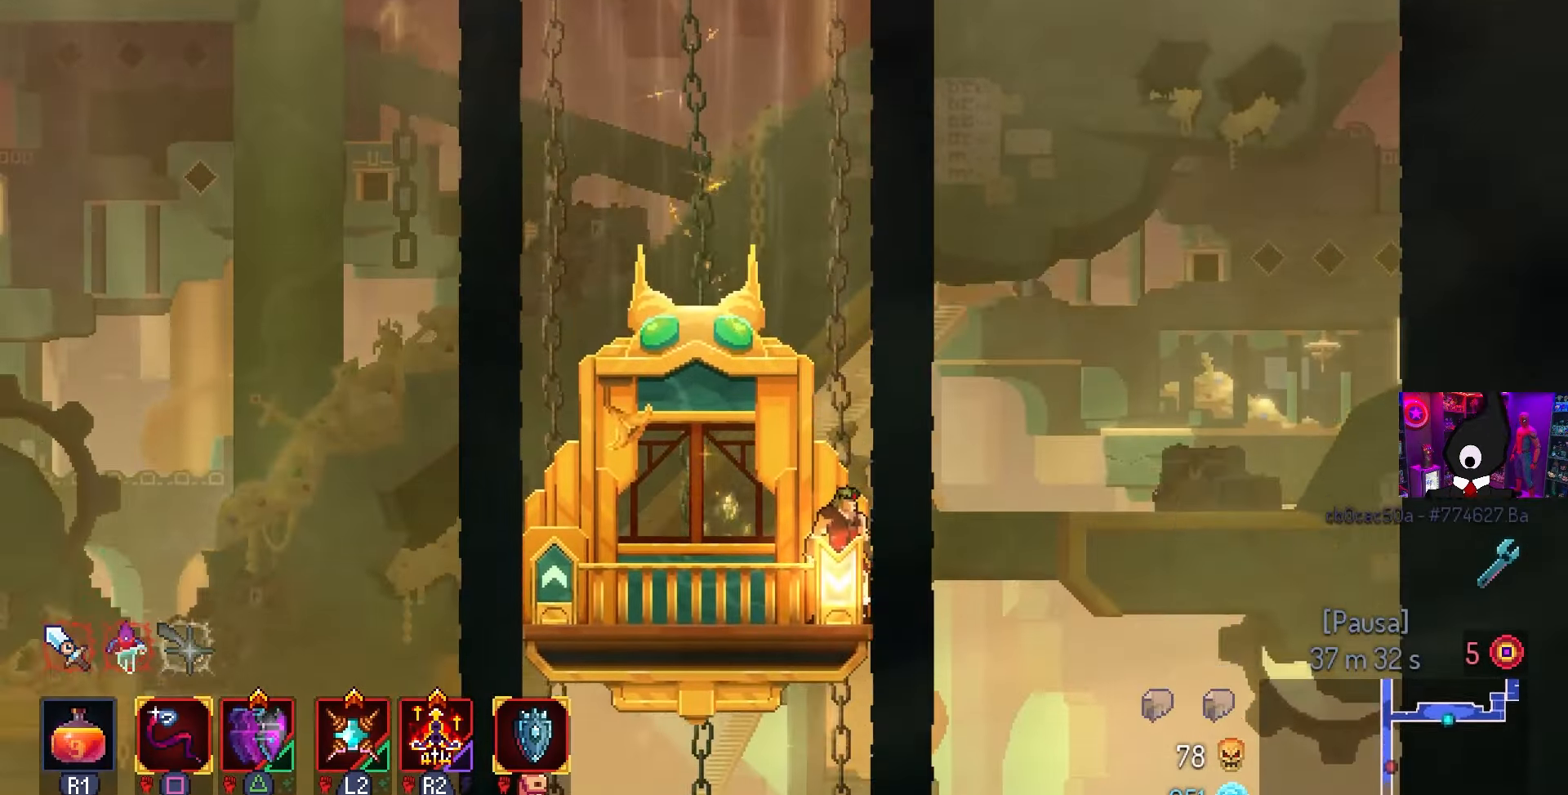
{"buttons": [], "left_stick": "center", "right_stick": "center", "events": []}
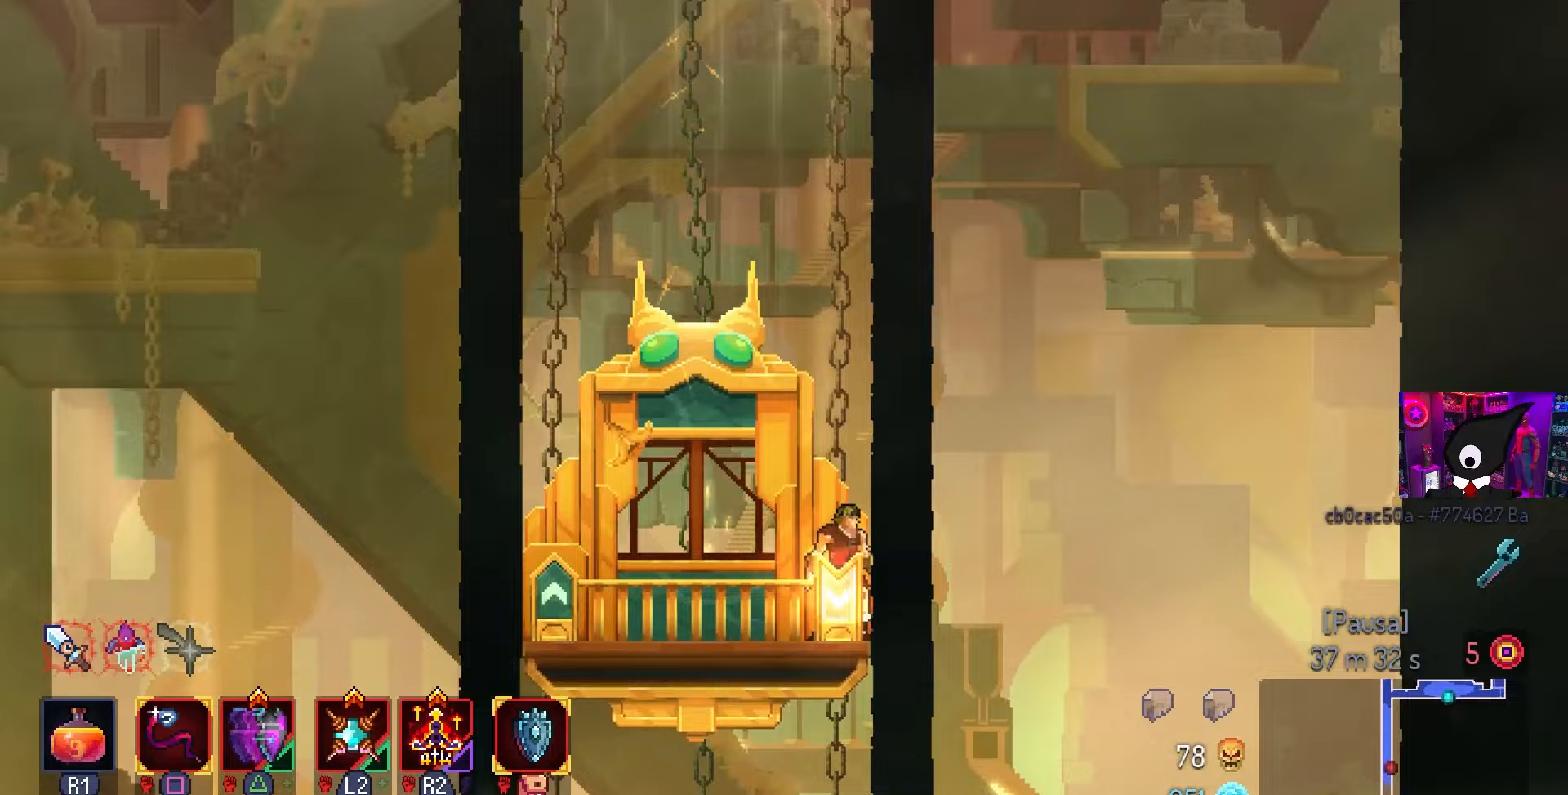
{"buttons": [], "left_stick": "center", "right_stick": "center", "events": []}
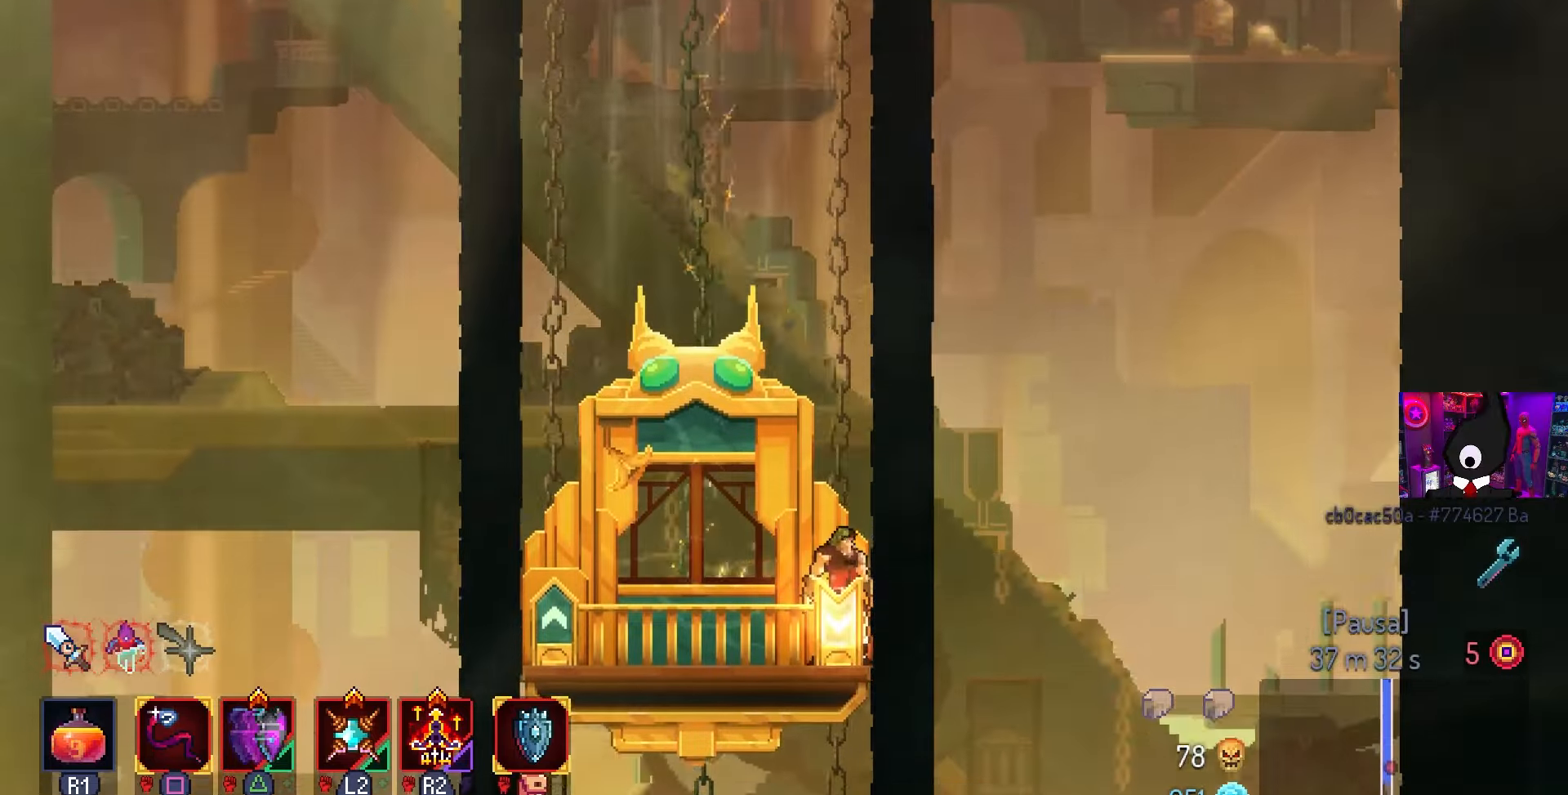
{"buttons": [], "left_stick": "center", "right_stick": "center", "events": []}
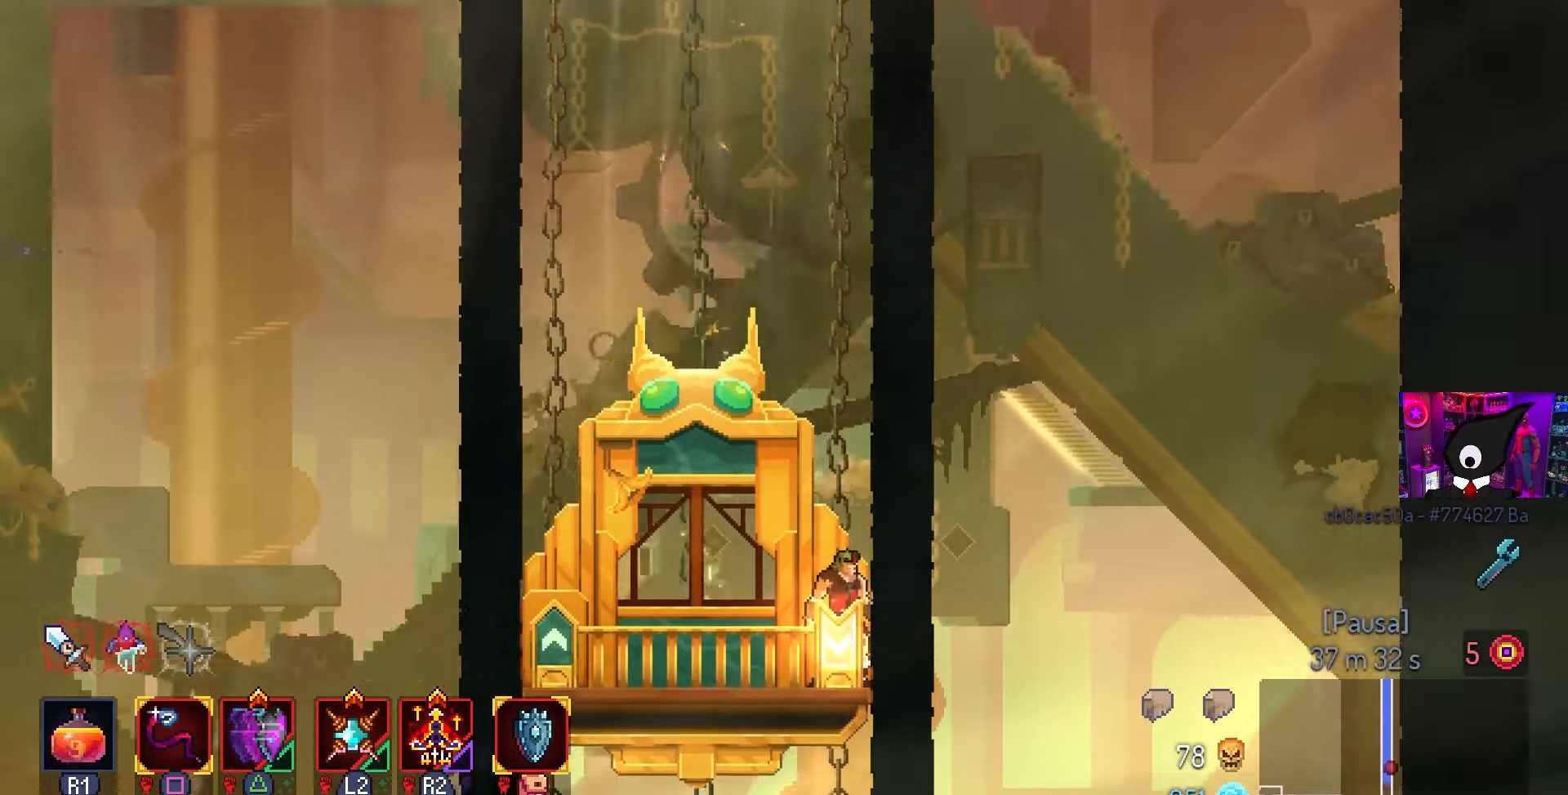
{"buttons": [], "left_stick": "center", "right_stick": "center", "events": []}
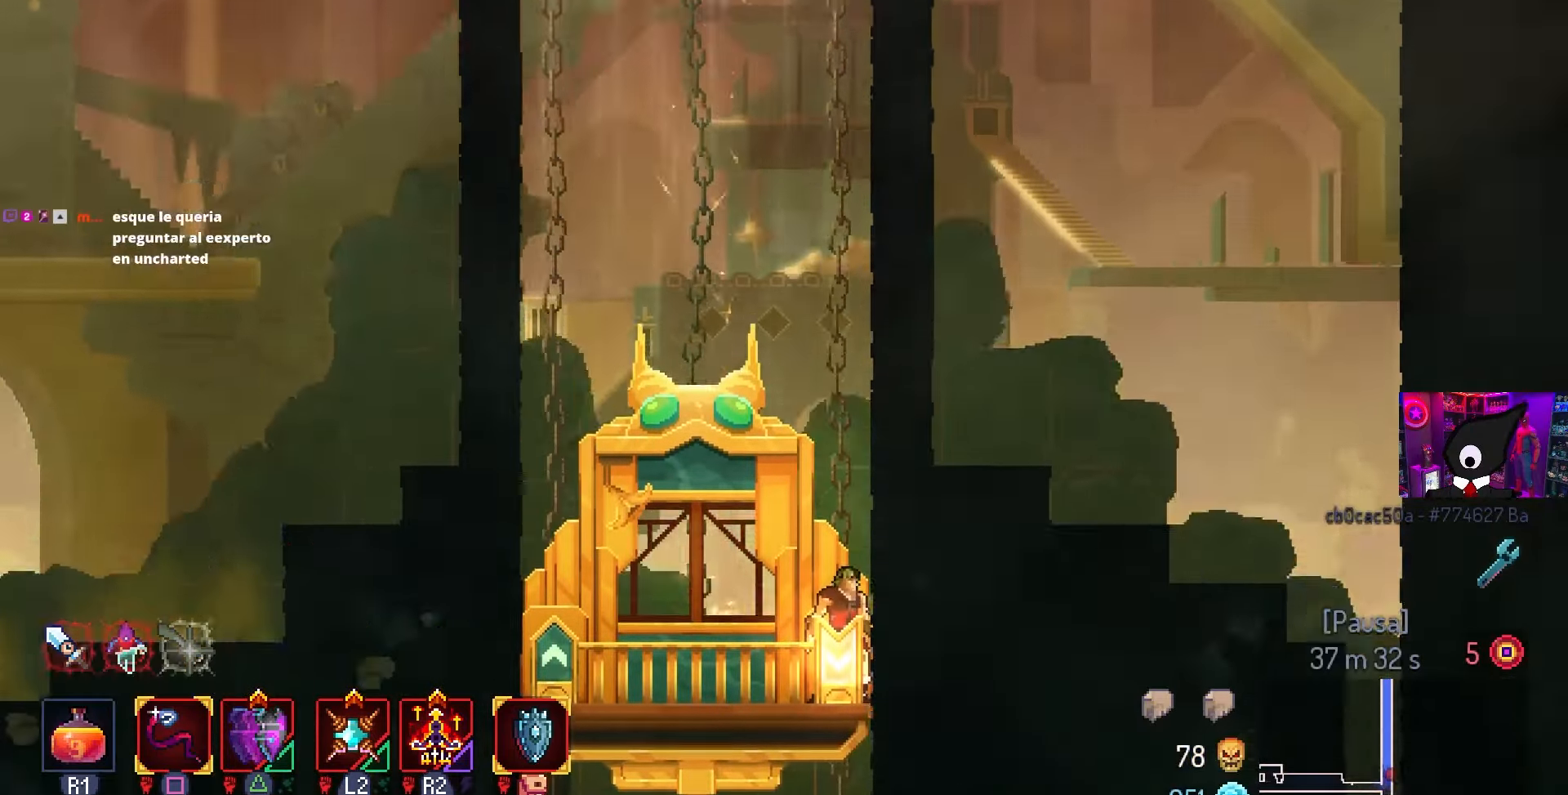
{"buttons": ["CIRCLE", "TRIANGLE", "DPAD_LEFT"], "left_stick": "center", "right_stick": "center", "events": [[367, "DPAD_LEFT", "down"], [433, "TRIANGLE", "down"], [467, "CIRCLE", "down"]]}
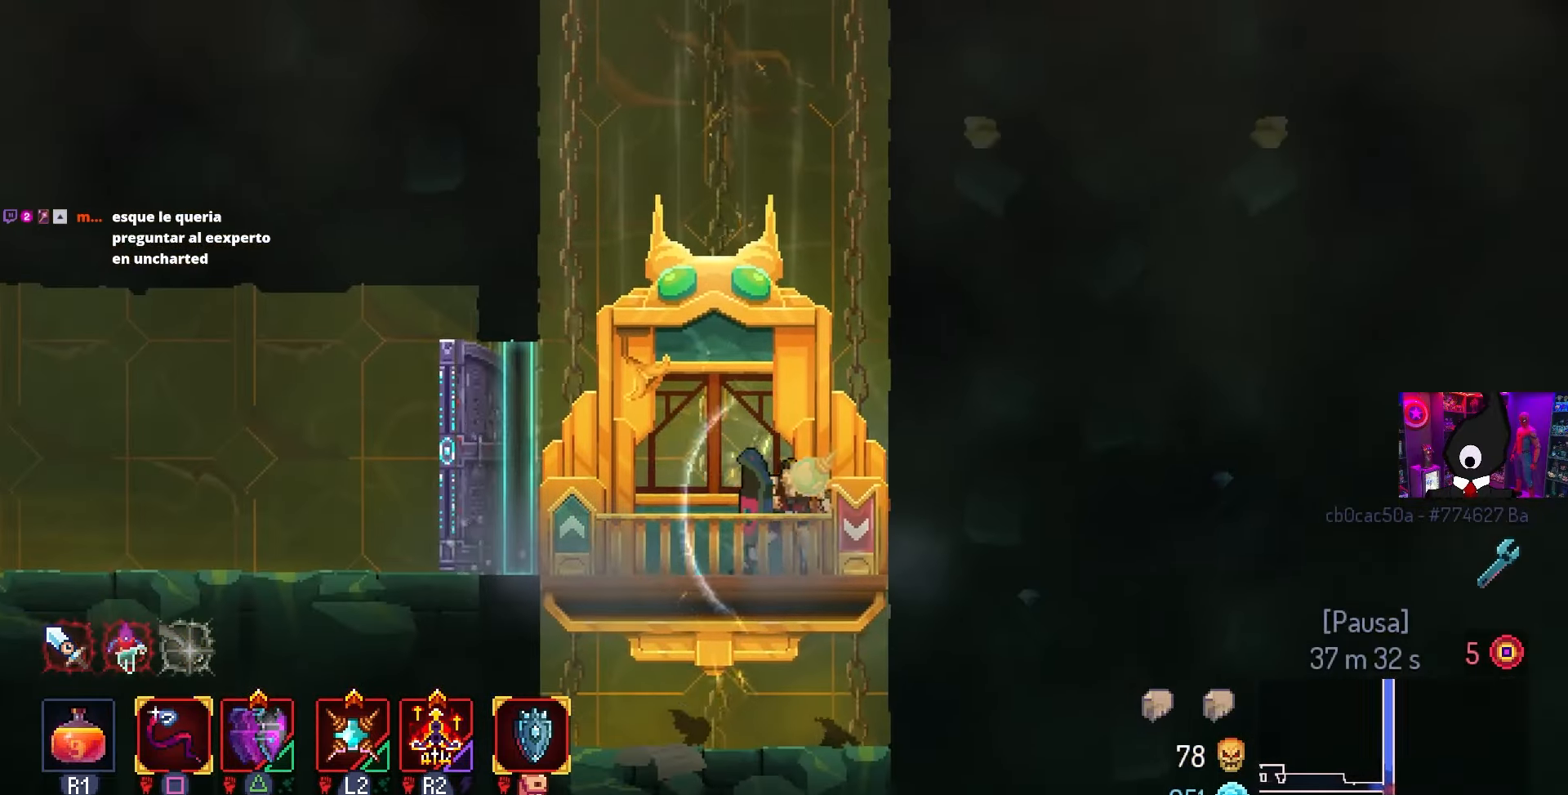
{"buttons": ["DPAD_LEFT"], "left_stick": "center", "right_stick": "center", "events": [[100, "TRIANGLE", "up"], [333, "CIRCLE", "up"]]}
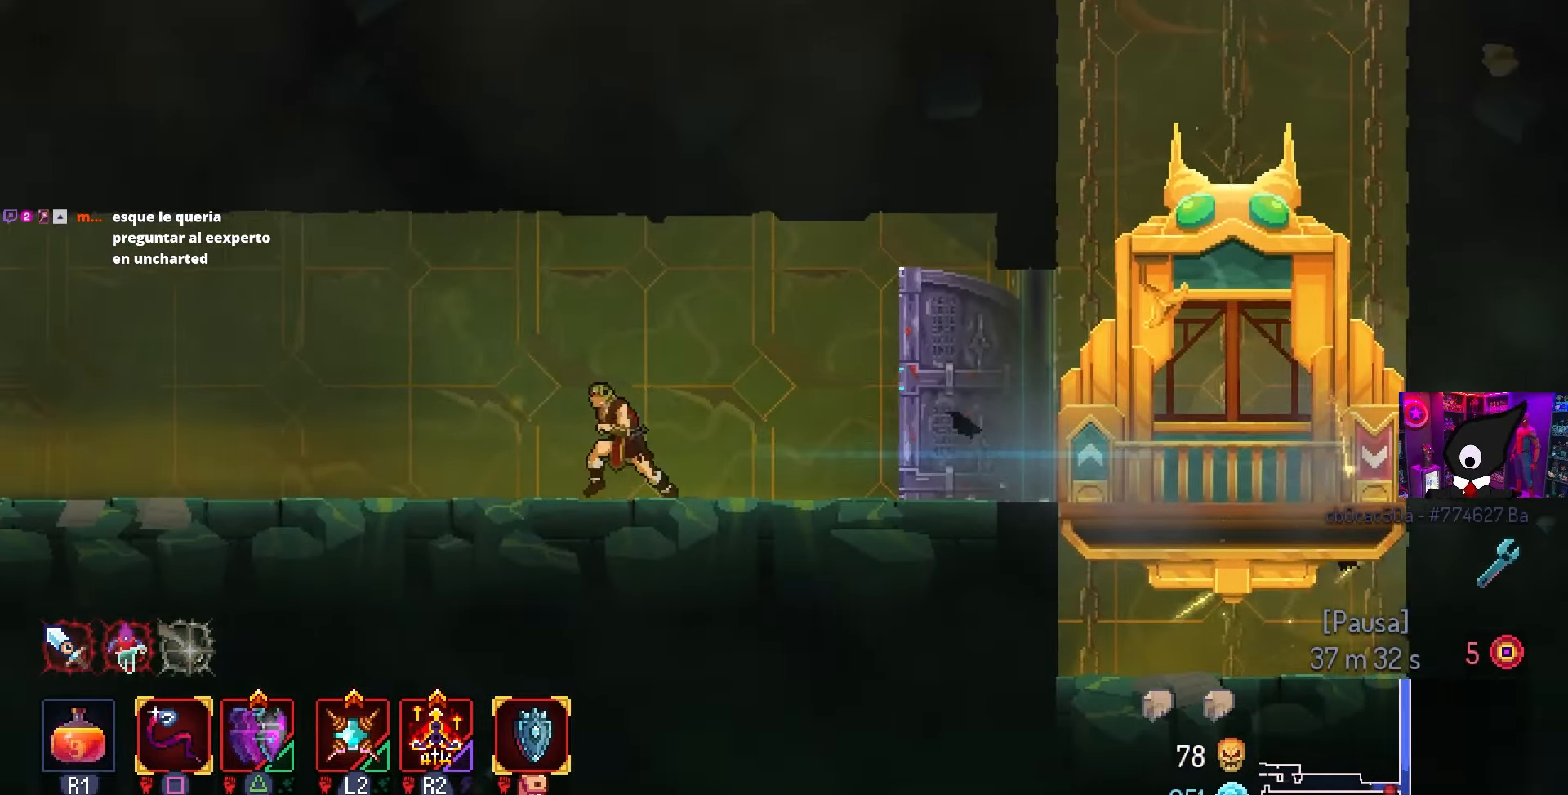
{"buttons": ["DPAD_LEFT"], "left_stick": "center", "right_stick": "center", "events": []}
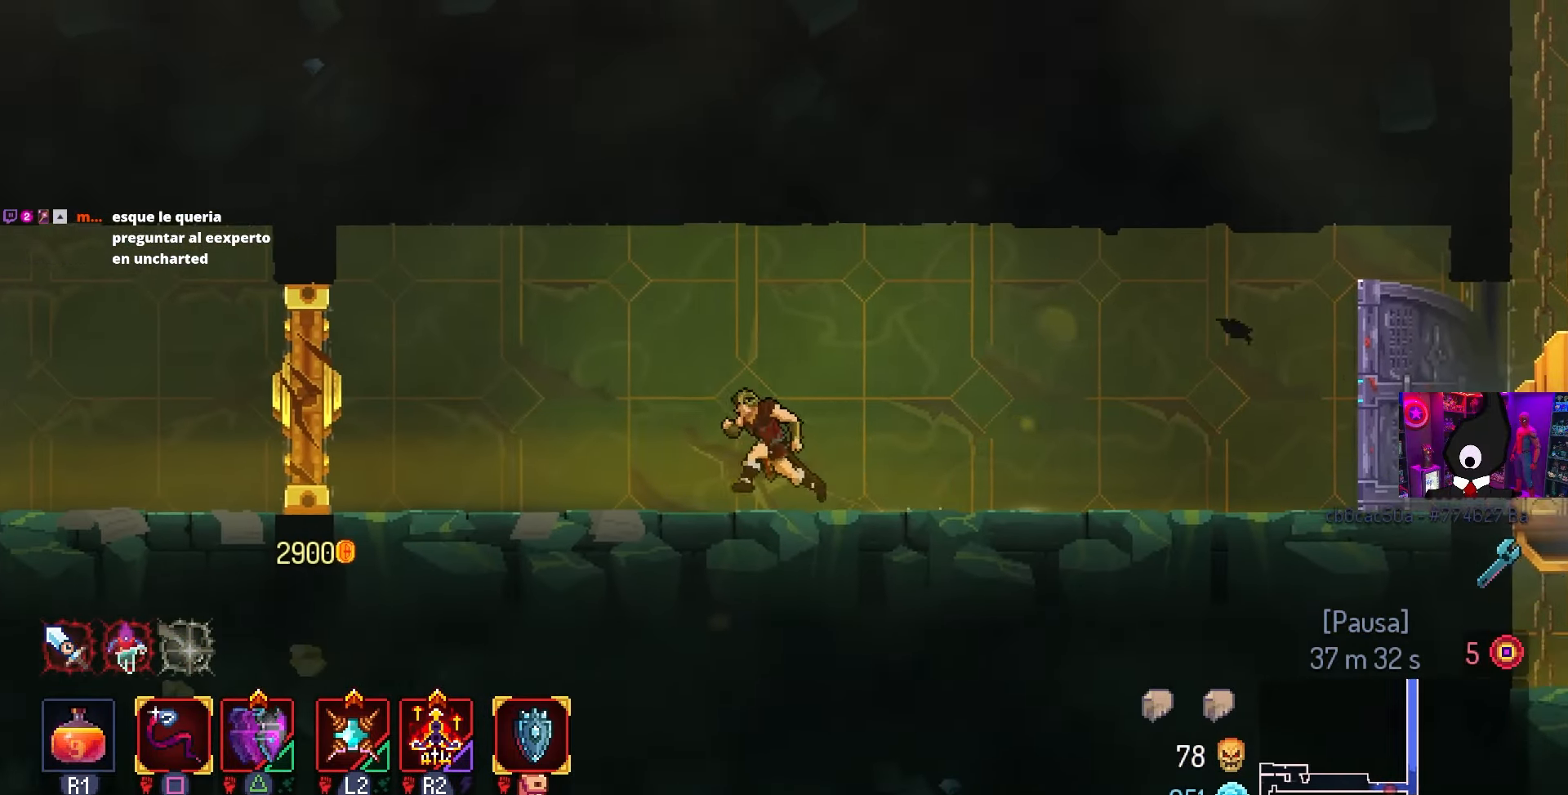
{"buttons": ["DPAD_LEFT"], "left_stick": "center", "right_stick": "center", "events": []}
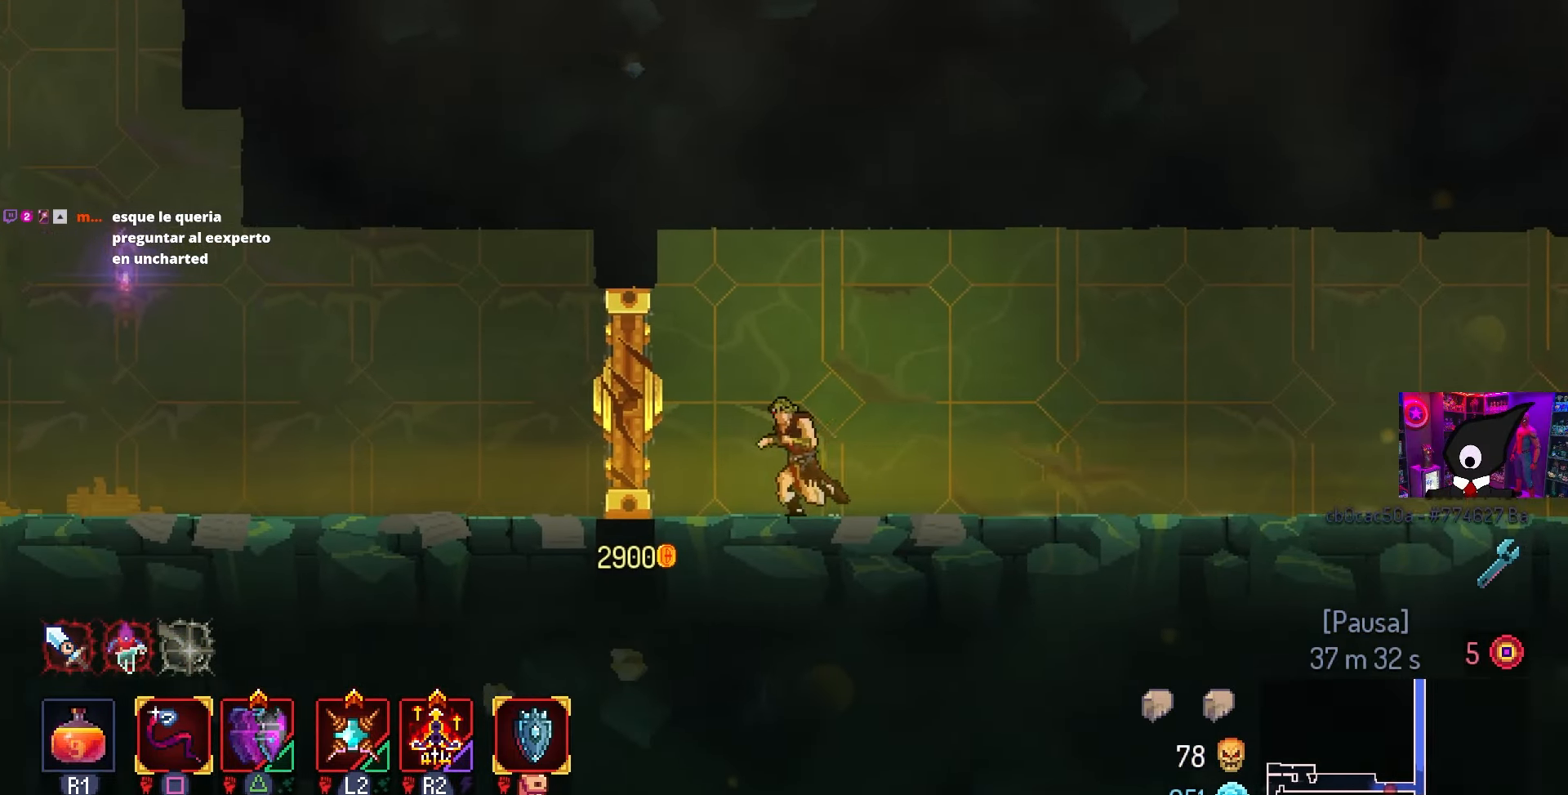
{"buttons": ["CIRCLE", "TRIANGLE", "DPAD_LEFT"], "left_stick": "center", "right_stick": "center", "events": [[233, "L1", "down"], [350, "L1", "up"], [400, "TRIANGLE", "down"], [450, "CIRCLE", "down"]]}
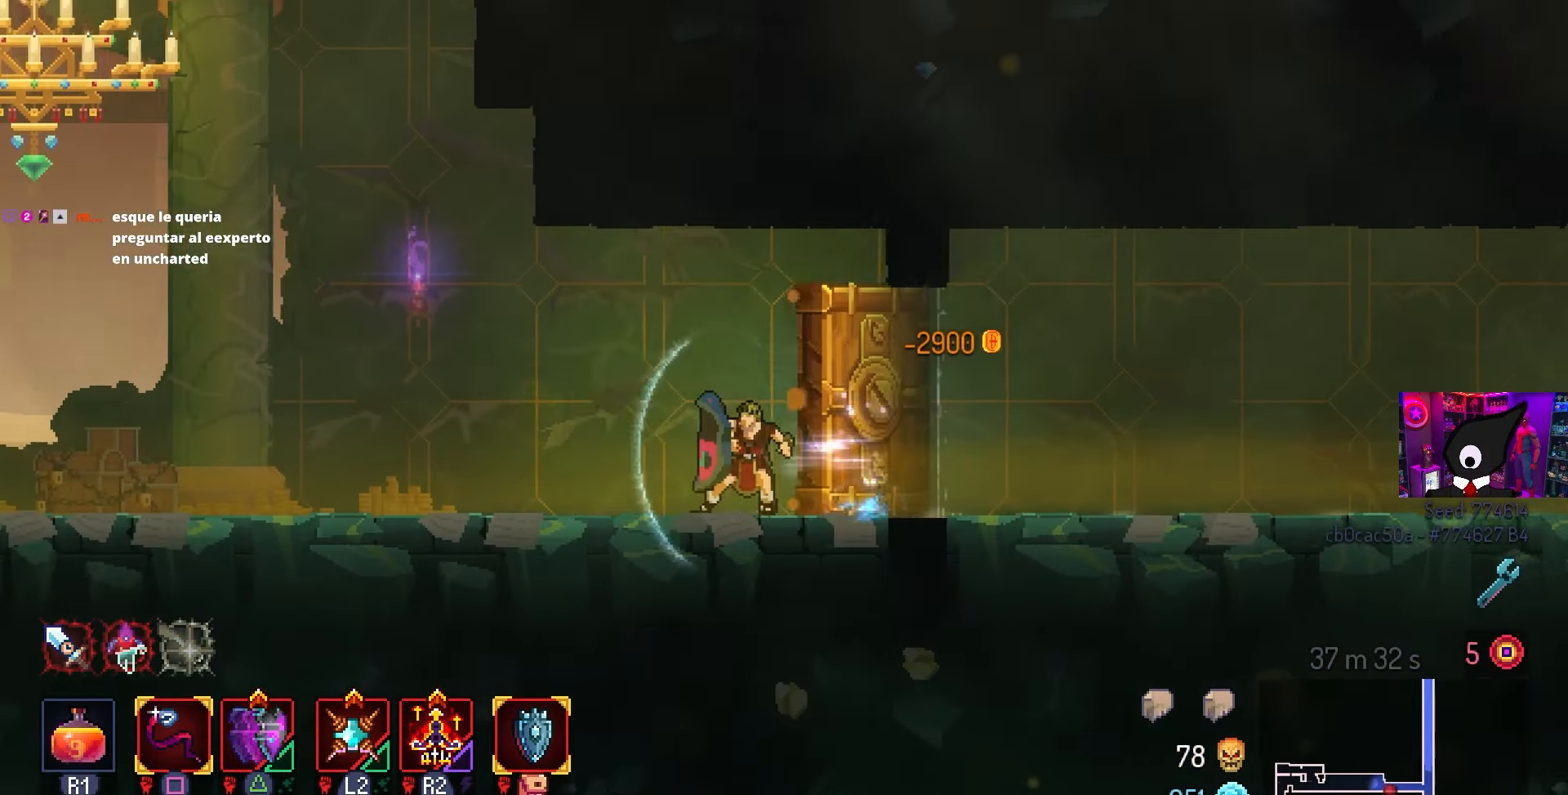
{"buttons": ["CIRCLE", "DPAD_LEFT"], "left_stick": "center", "right_stick": "center", "events": [[100, "TRIANGLE", "up"]]}
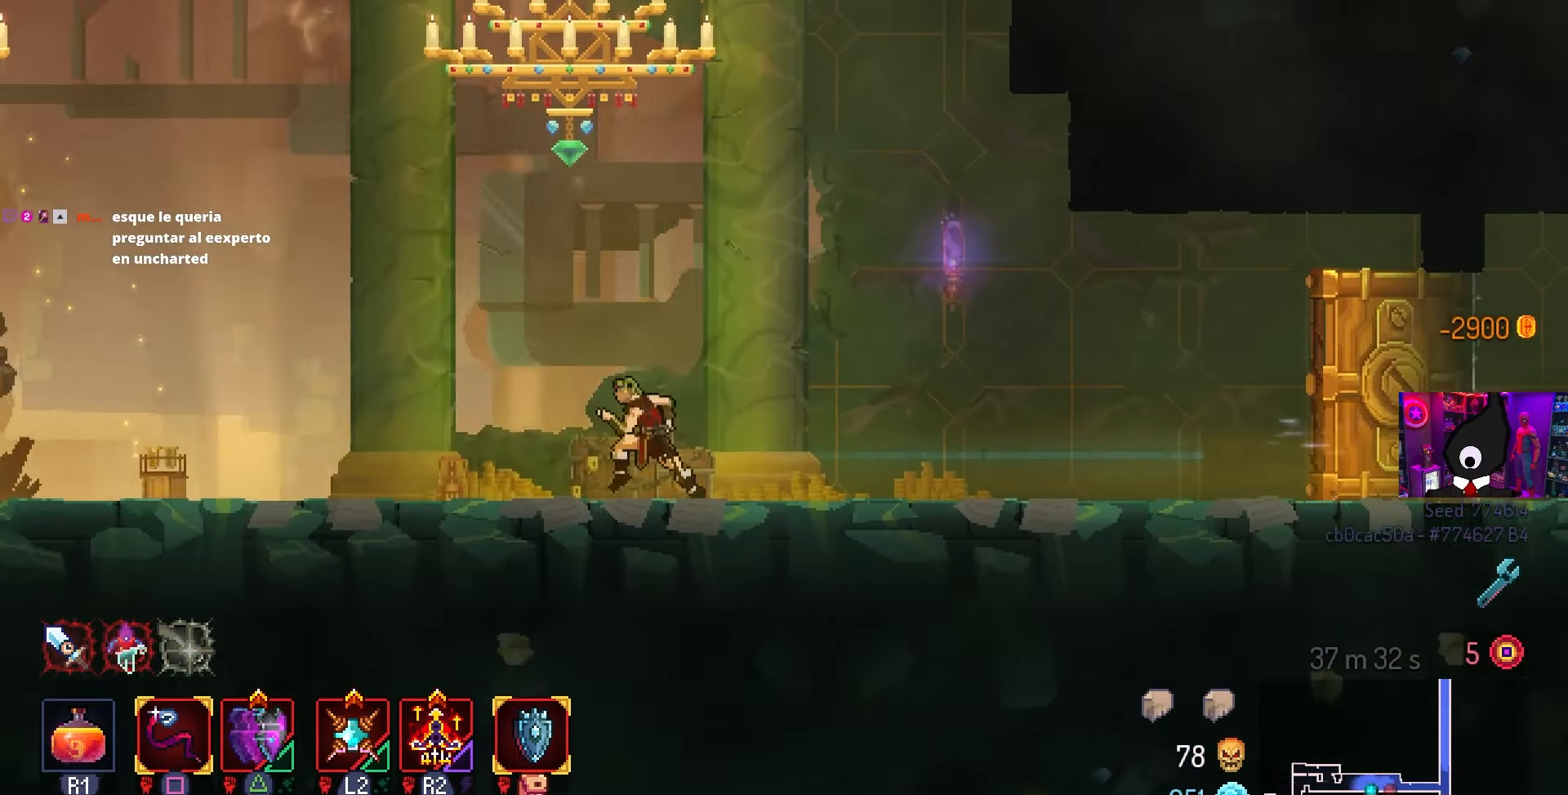
{"buttons": ["TRIANGLE", "DPAD_LEFT"], "left_stick": "center", "right_stick": "center", "events": [[83, "CIRCLE", "up"], [483, "TRIANGLE", "down"]]}
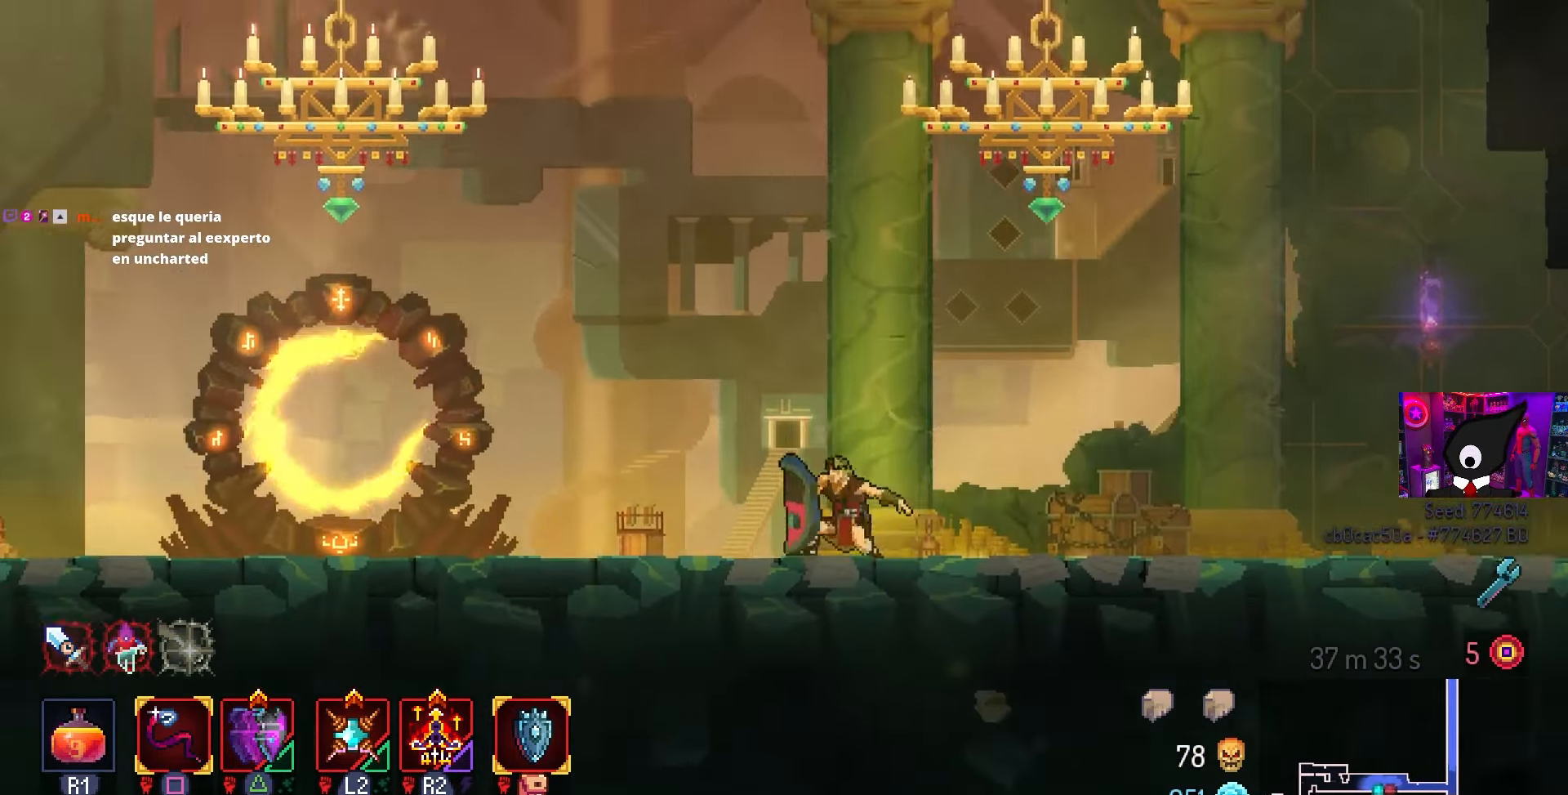
{"buttons": ["DPAD_LEFT"], "left_stick": "center", "right_stick": "center", "events": [[33, "CIRCLE", "down"], [100, "TRIANGLE", "up"], [467, "CIRCLE", "up"]]}
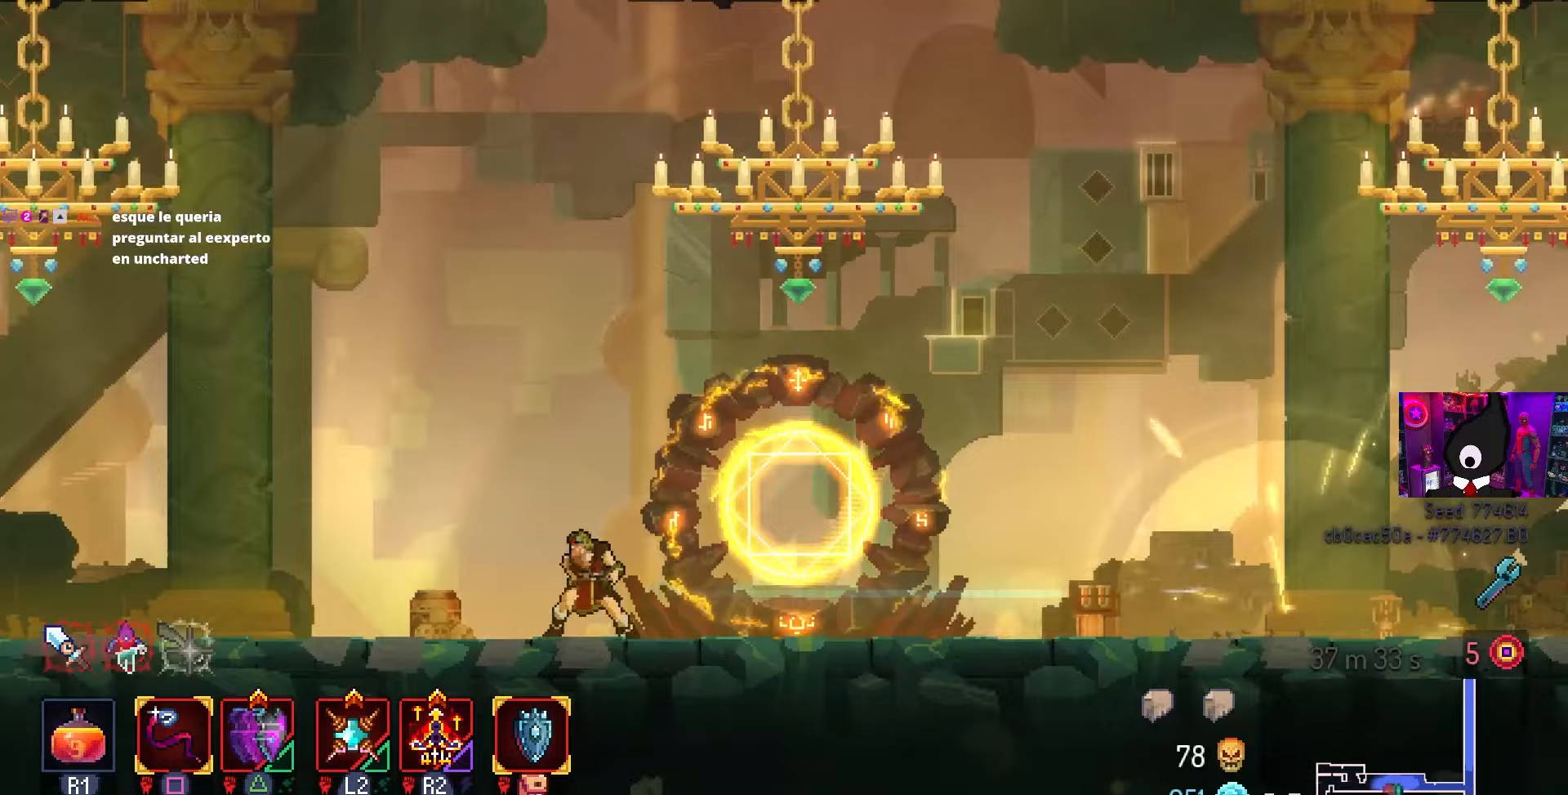
{"buttons": ["CIRCLE", "DPAD_LEFT"], "left_stick": "center", "right_stick": "center", "events": [[400, "TRIANGLE", "down"], [433, "CIRCLE", "down"], [483, "TRIANGLE", "up"]]}
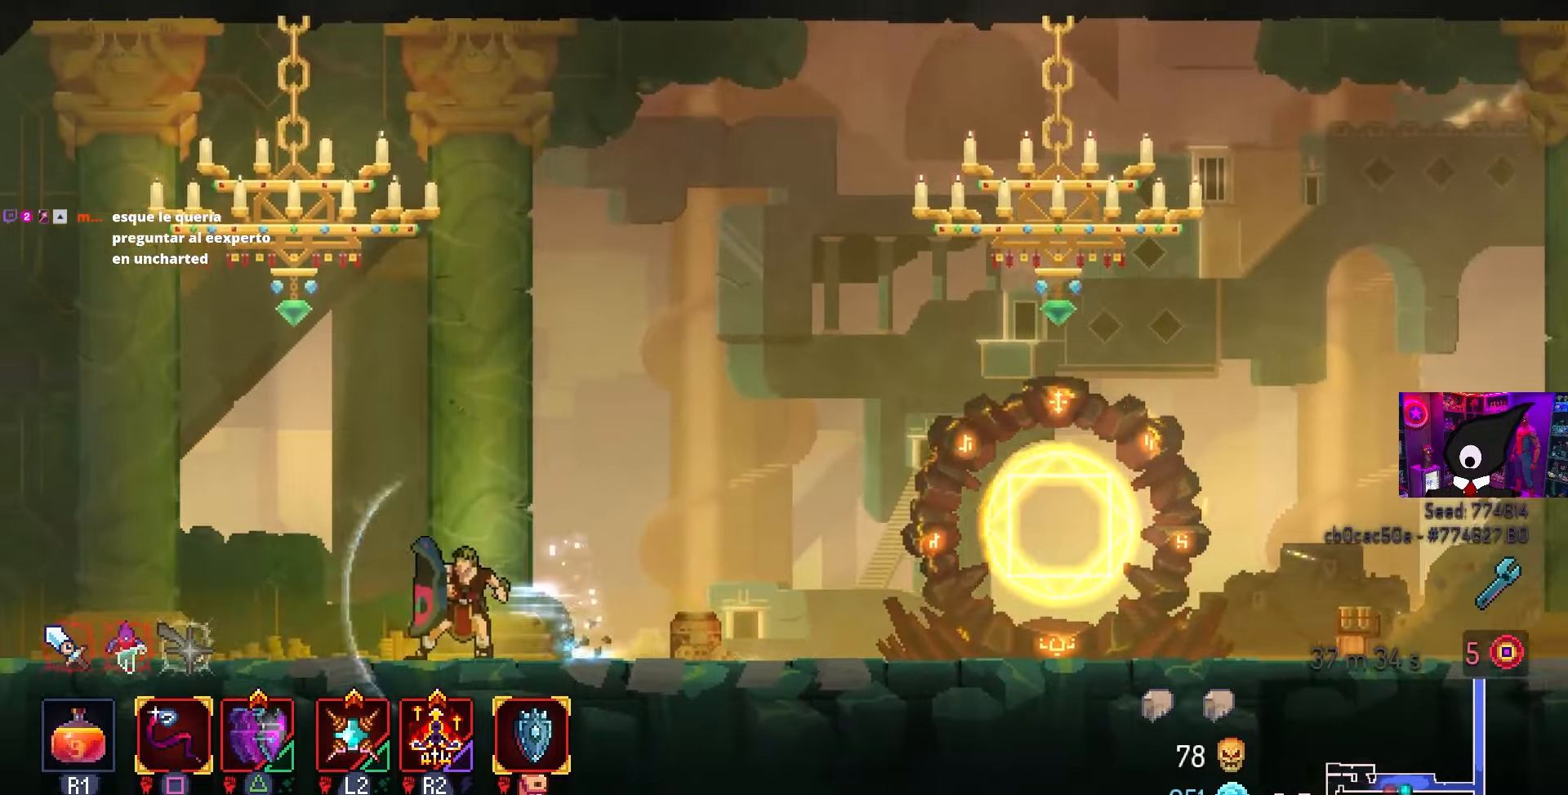
{"buttons": ["DPAD_LEFT"], "left_stick": "center", "right_stick": "center", "events": [[300, "CIRCLE", "up"]]}